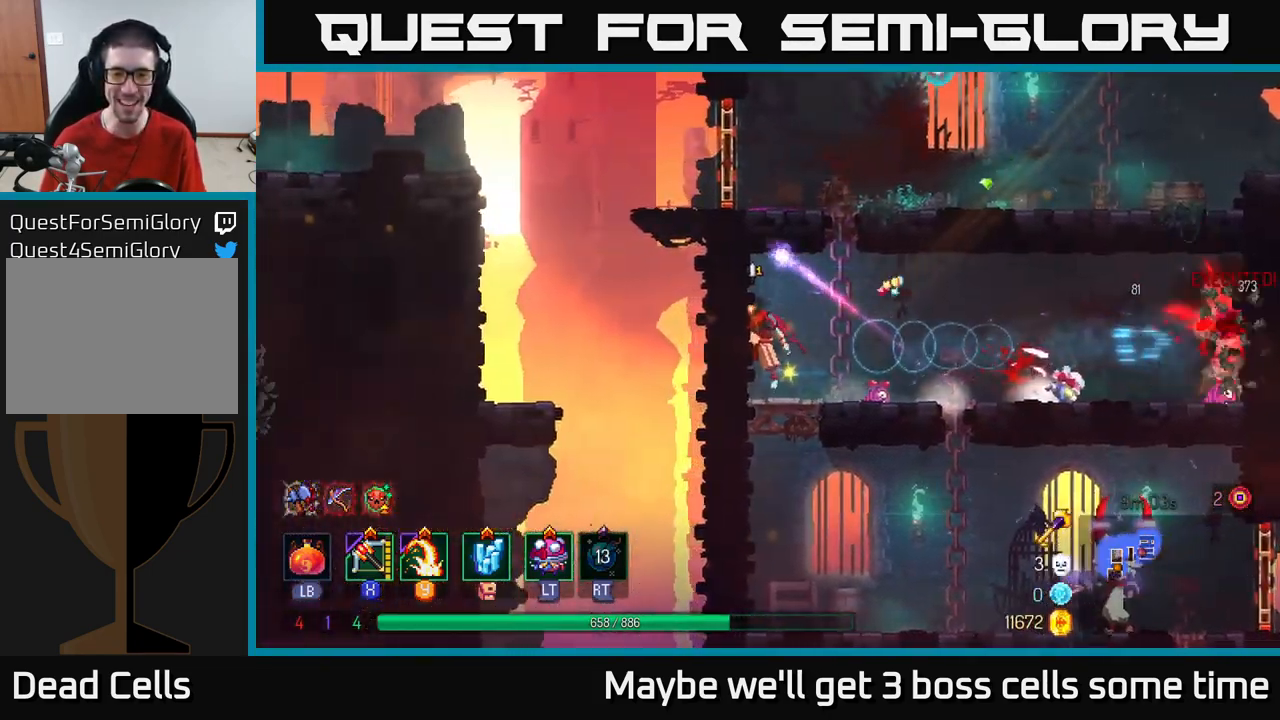
Gameplay with a controller (Xbox layout); each line is a JSON object with the inputs held at the frame after it. "events" lists button and stick changes between this image and that frame as [ms after this image, input, new state], when the widget could be followed in between.
{"buttons": ["X"], "left_stick": "right", "right_stick": "center", "events": [[33, "A", "up"], [200, "left_stick", "center"], [333, "left_stick", "right"], [433, "X", "down"]]}
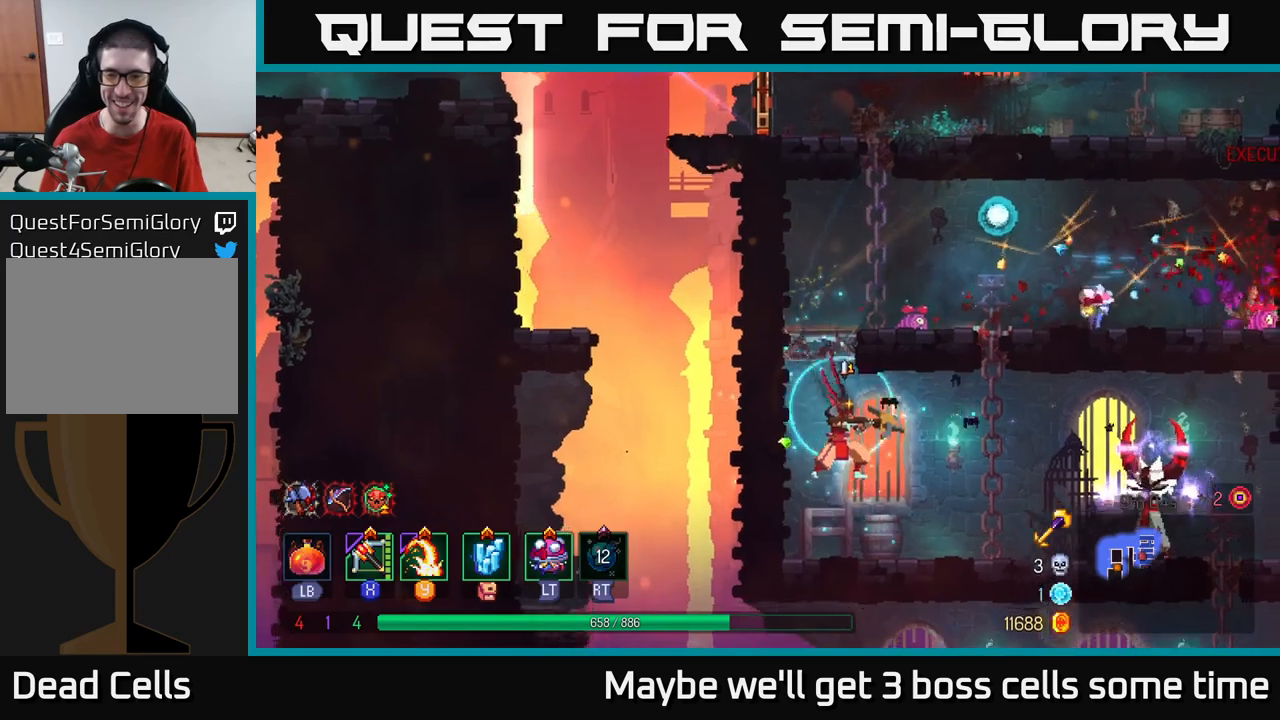
{"buttons": [], "left_stick": "right", "right_stick": "center", "events": [[17, "X", "up"], [200, "left_stick", "down"], [433, "left_stick", "right"]]}
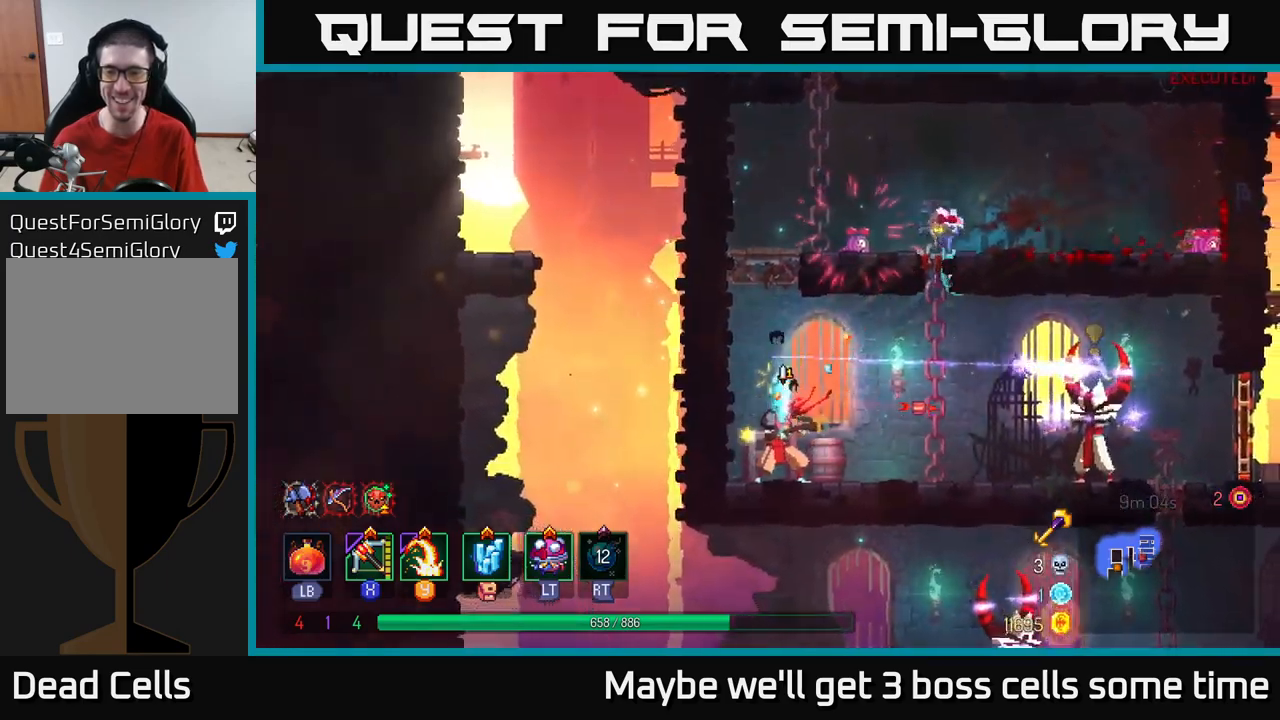
{"buttons": [], "left_stick": "right", "right_stick": "center", "events": [[350, "B", "down"], [433, "B", "up"]]}
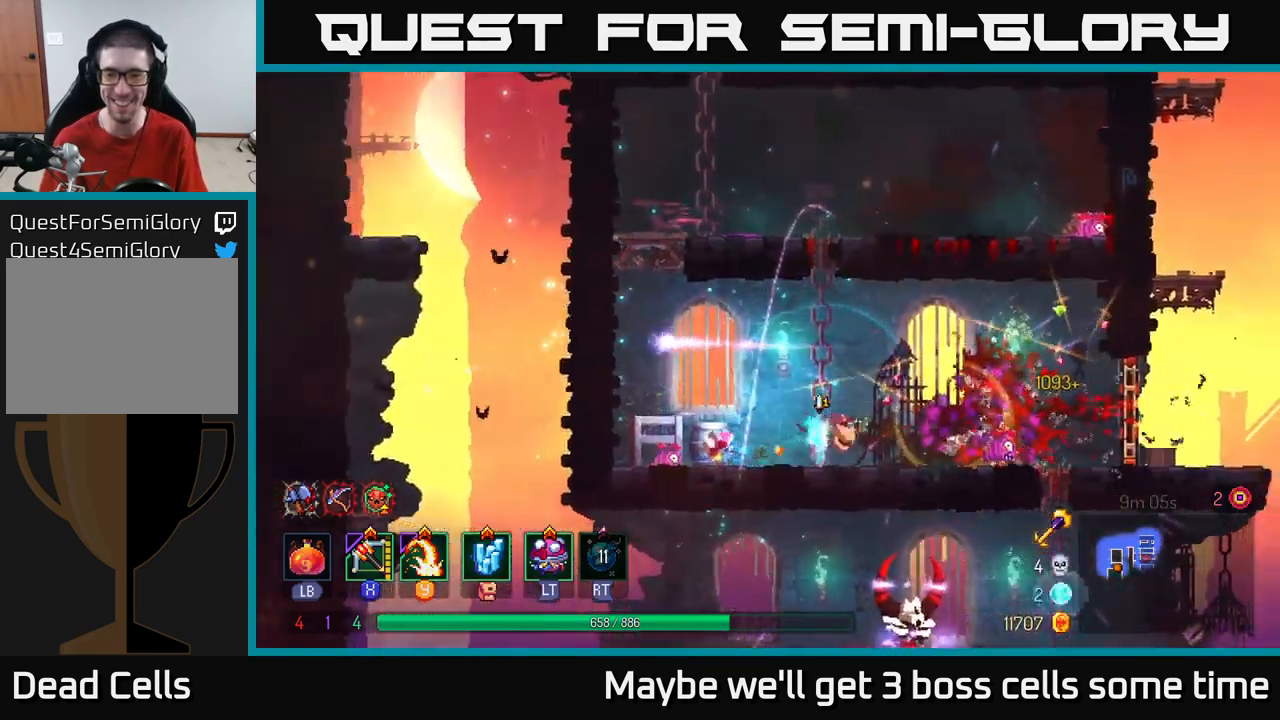
{"buttons": ["A"], "left_stick": "down", "right_stick": "center", "events": [[383, "left_stick", "down"], [450, "A", "down"]]}
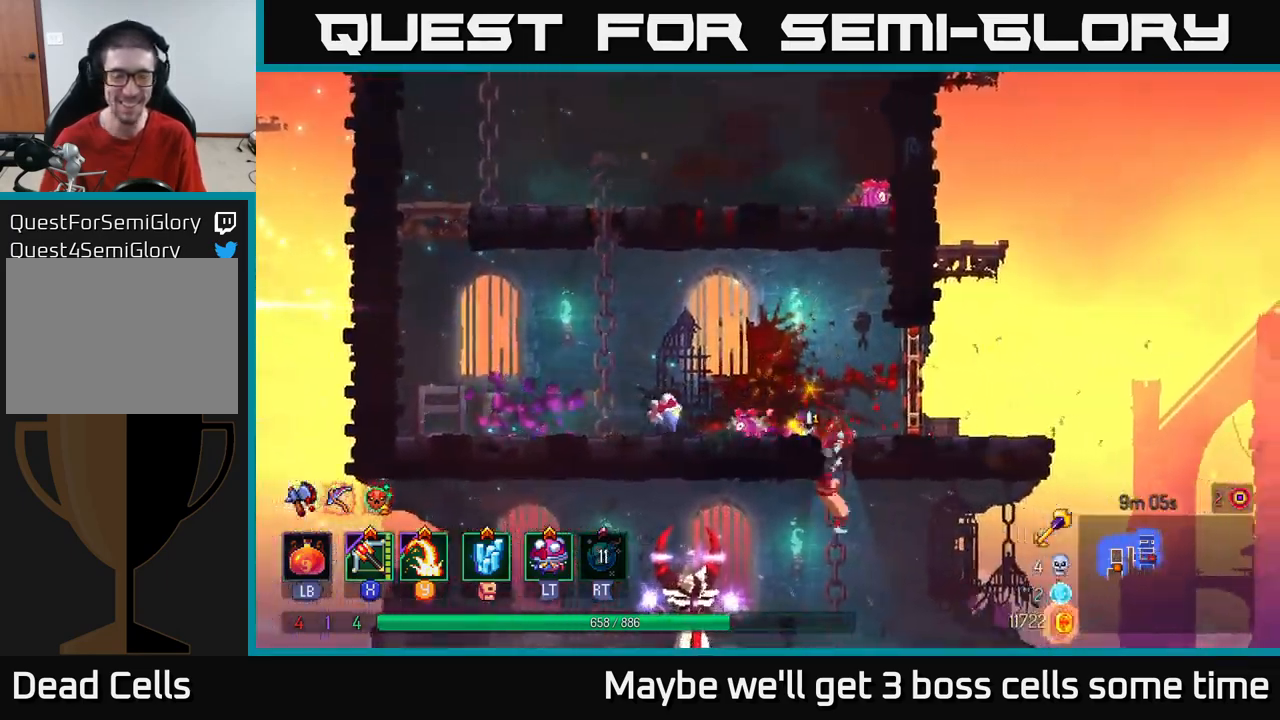
{"buttons": [], "left_stick": "down", "right_stick": "center", "events": [[50, "A", "up"], [233, "left_stick", "left"], [267, "X", "down"], [350, "X", "up"], [500, "left_stick", "down"]]}
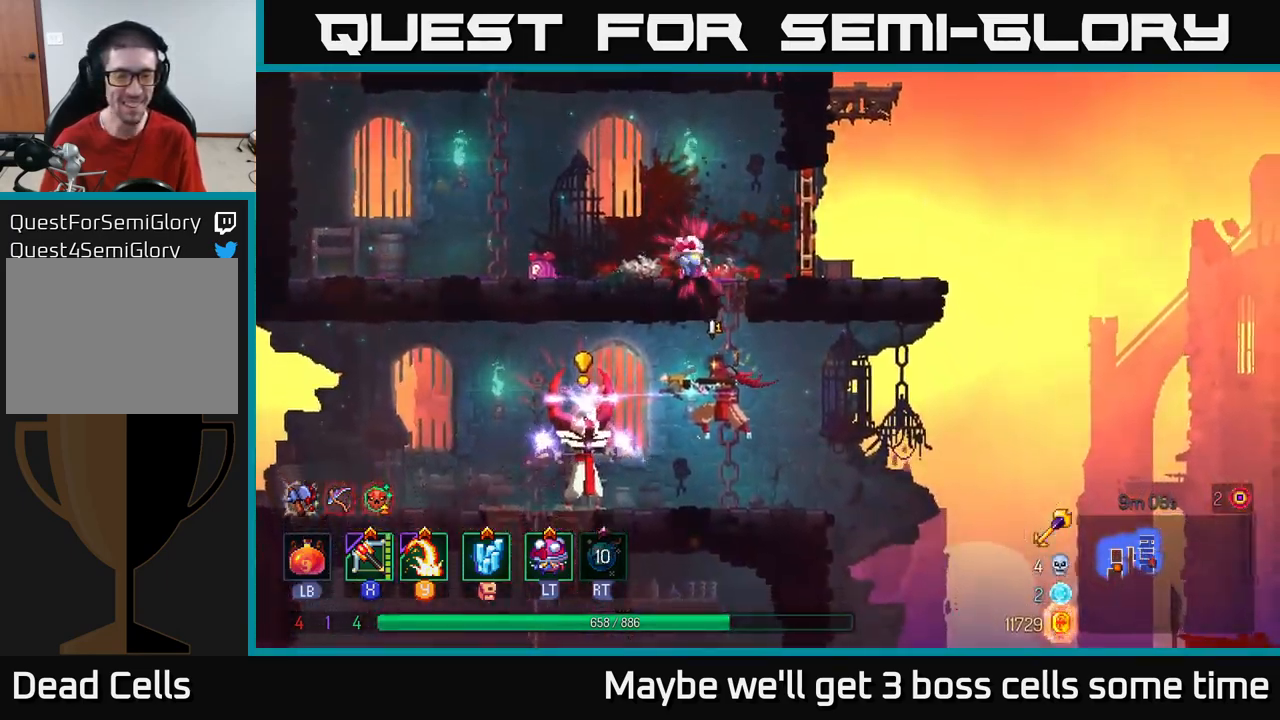
{"buttons": [], "left_stick": "left", "right_stick": "center", "events": [[450, "left_stick", "left"]]}
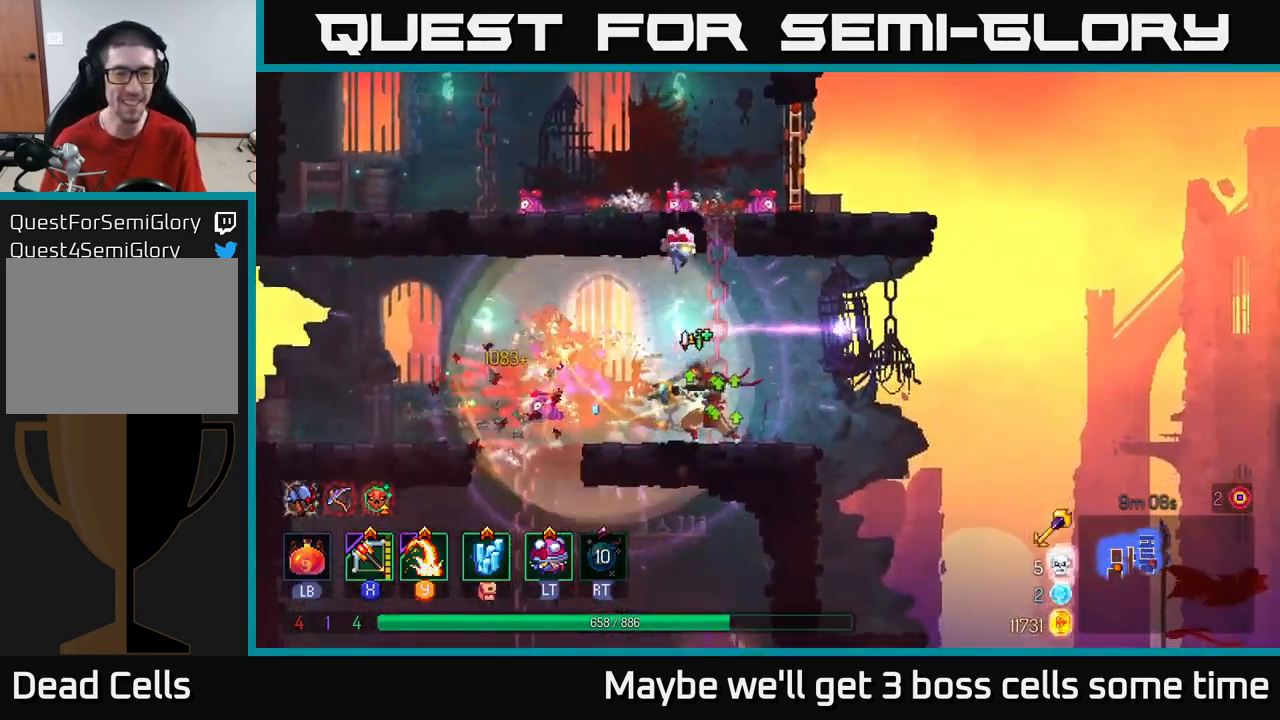
{"buttons": [], "left_stick": "up", "right_stick": "center", "events": [[217, "left_stick", "up-right"], [333, "A", "down"], [467, "A", "up"], [500, "left_stick", "up"]]}
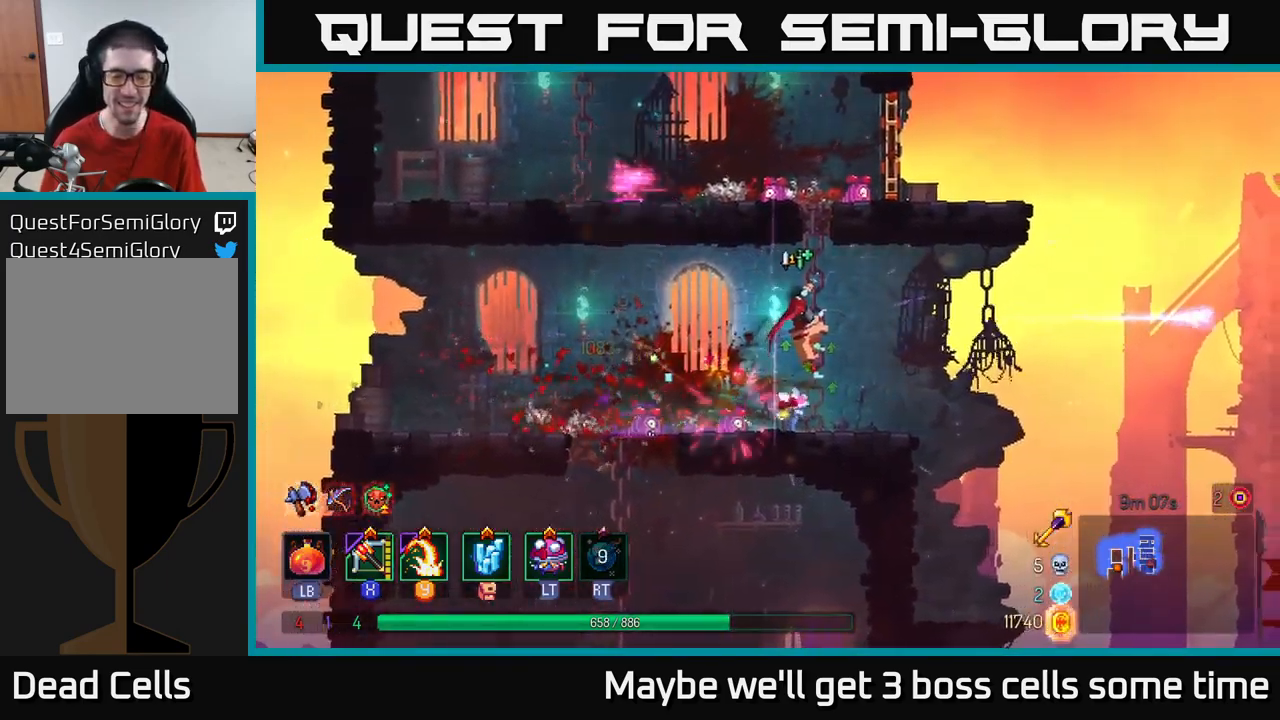
{"buttons": [], "left_stick": "left", "right_stick": "center", "events": [[233, "left_stick", "left"], [333, "B", "down"], [450, "B", "up"]]}
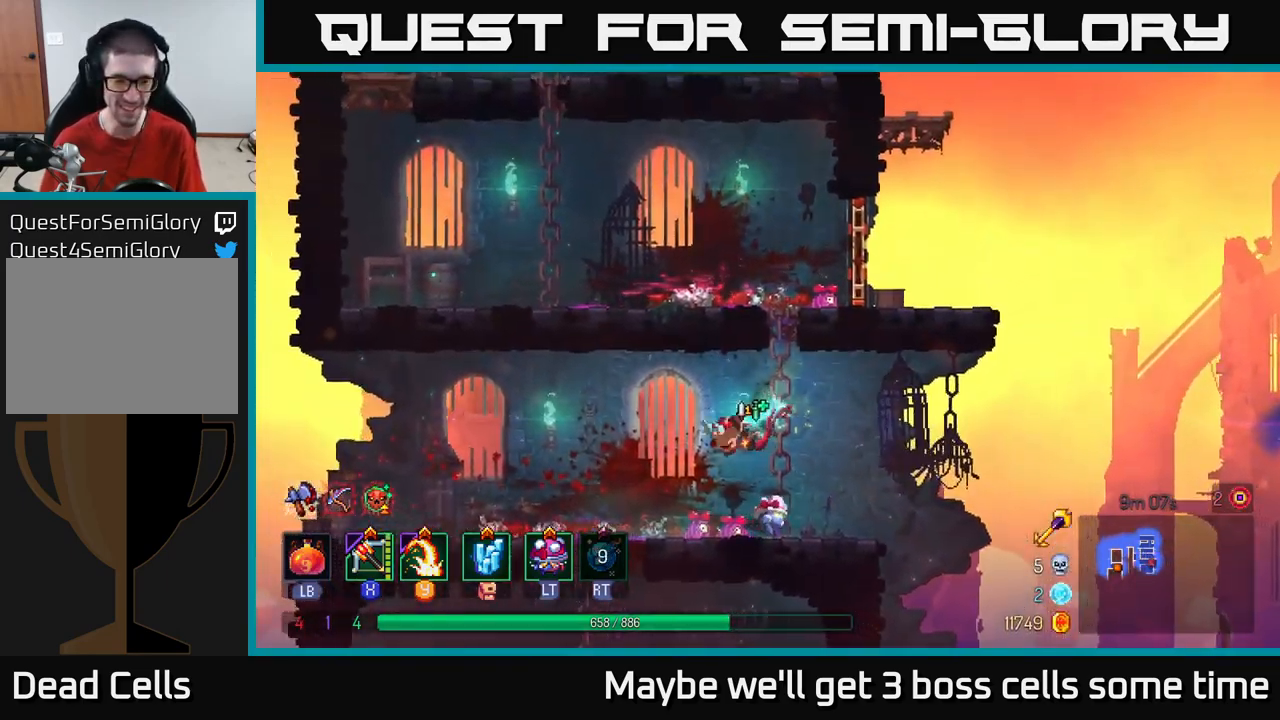
{"buttons": ["A"], "left_stick": "down", "right_stick": "center", "events": [[283, "left_stick", "down"], [317, "A", "down"], [417, "A", "up"], [483, "A", "down"]]}
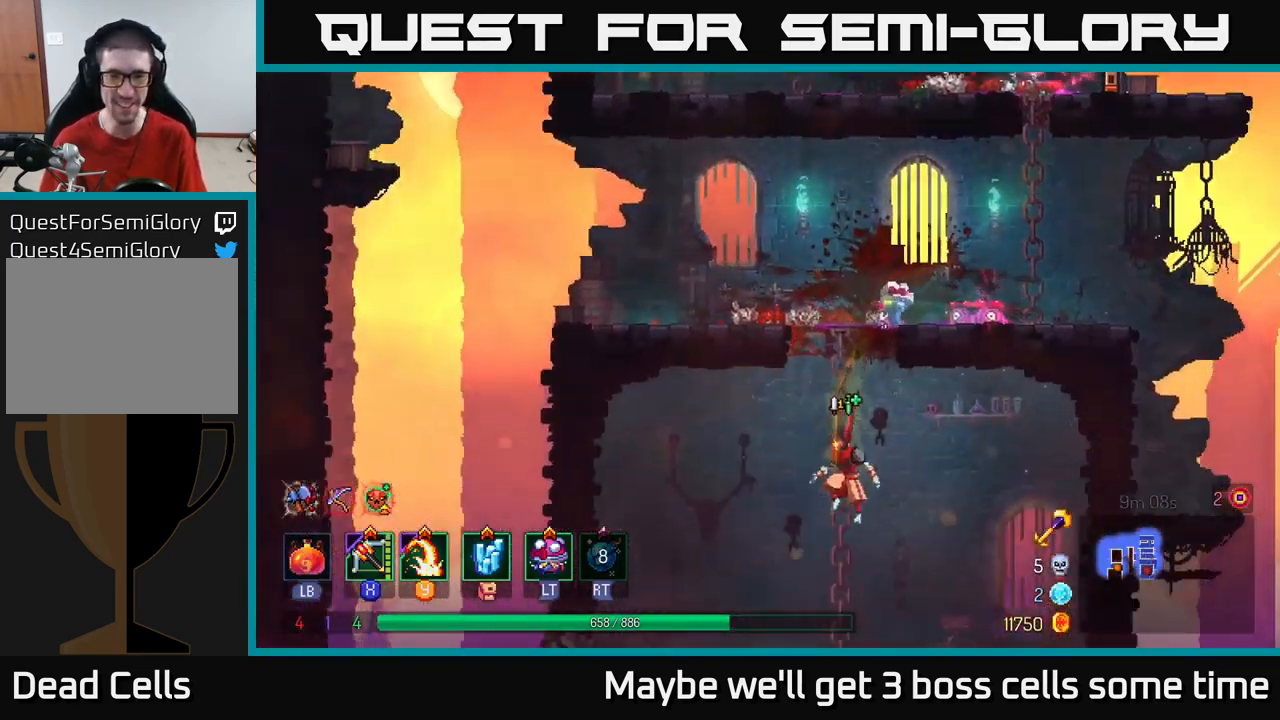
{"buttons": [], "left_stick": "right", "right_stick": "center", "events": [[50, "A", "up"], [183, "left_stick", "center"], [267, "left_stick", "right"]]}
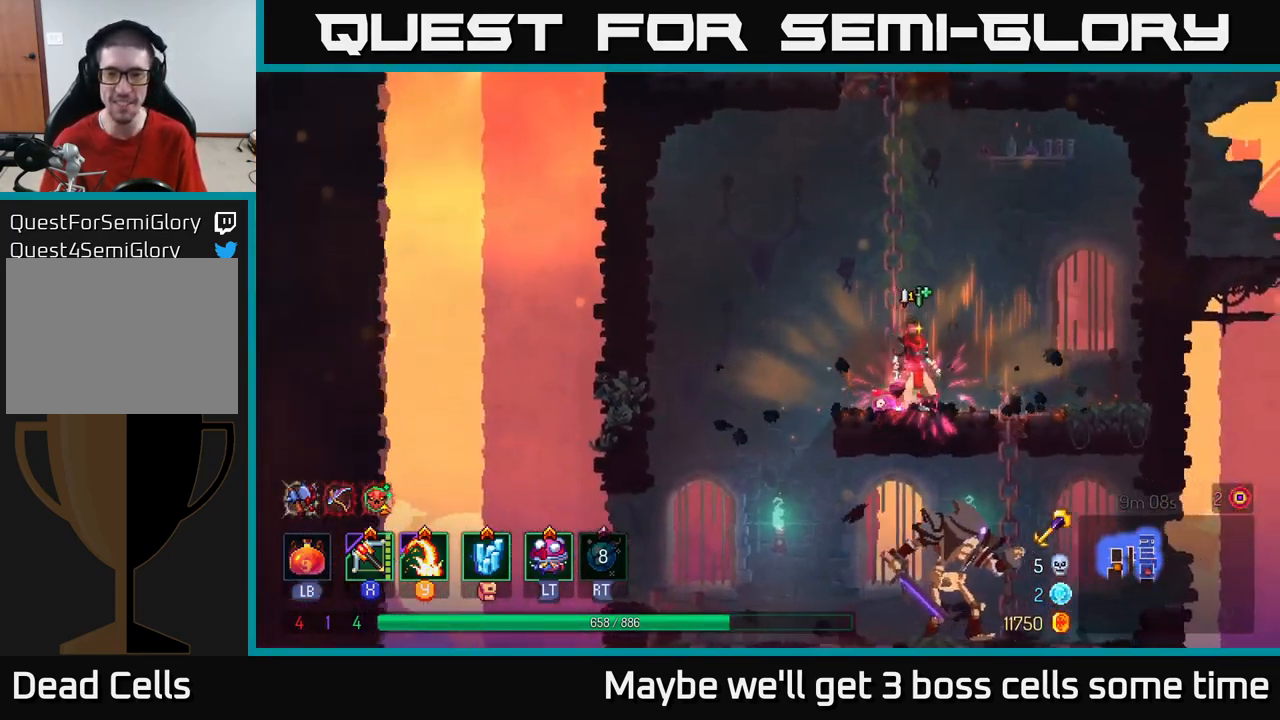
{"buttons": ["A"], "left_stick": "down", "right_stick": "center", "events": [[217, "left_stick", "down"], [233, "A", "down"], [283, "A", "up"], [333, "A", "down"], [400, "A", "up"], [467, "A", "down"]]}
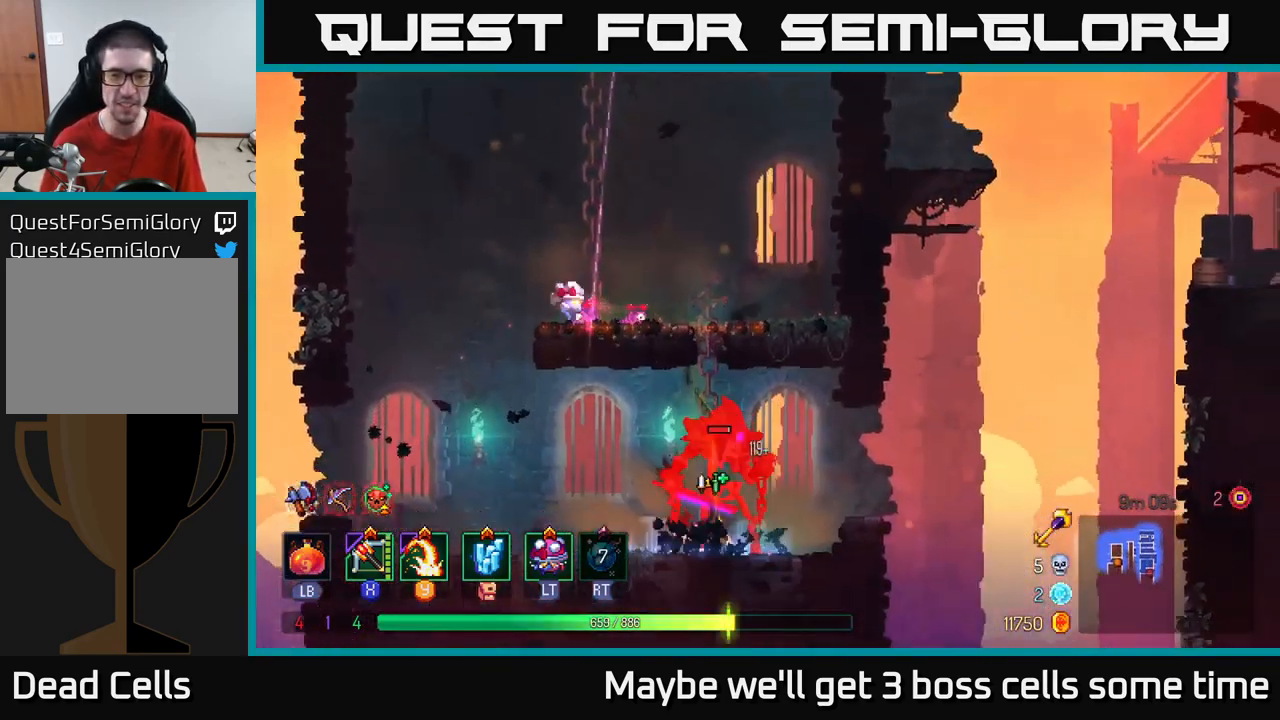
{"buttons": [], "left_stick": "right", "right_stick": "center", "events": [[49, "A", "up"], [133, "X", "down"], [166, "left_stick", "center"], [233, "X", "up"], [316, "left_stick", "right"]]}
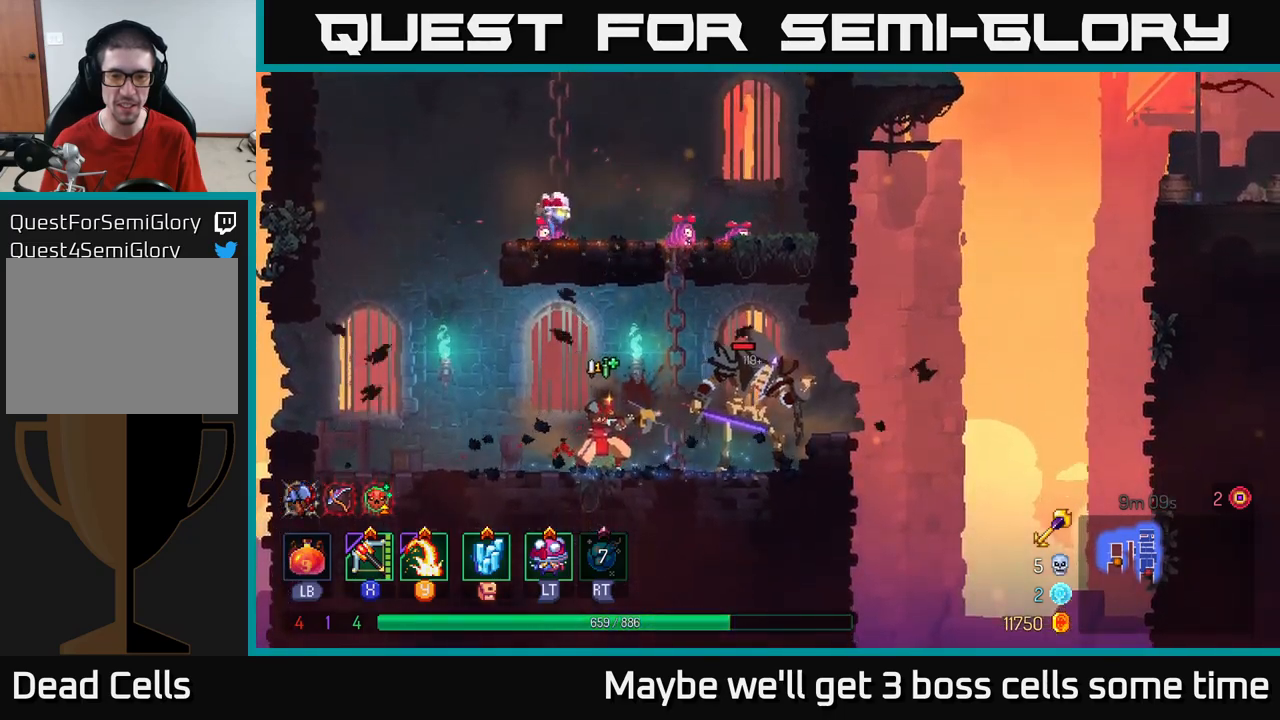
{"buttons": [], "left_stick": "right", "right_stick": "center", "events": [[400, "left_stick", "center"], [500, "left_stick", "right"]]}
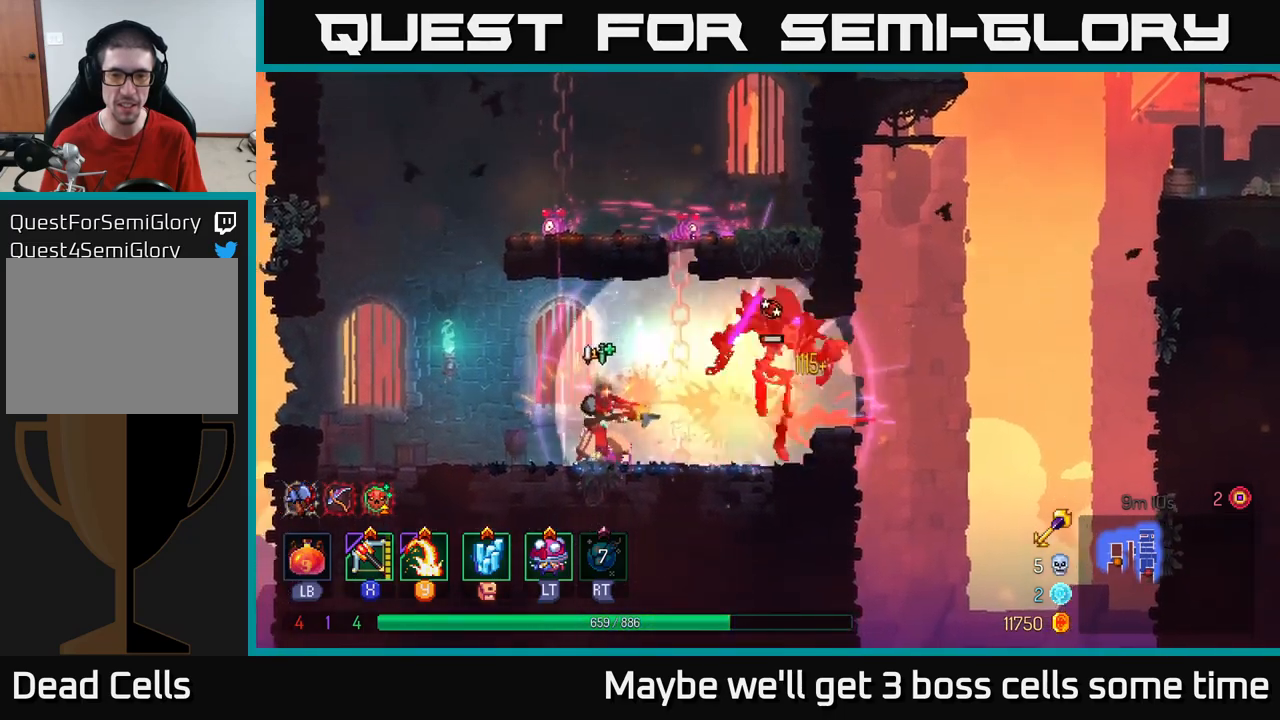
{"buttons": [], "left_stick": "center", "right_stick": "center", "events": [[50, "Y", "down"], [134, "Y", "up"], [450, "left_stick", "center"]]}
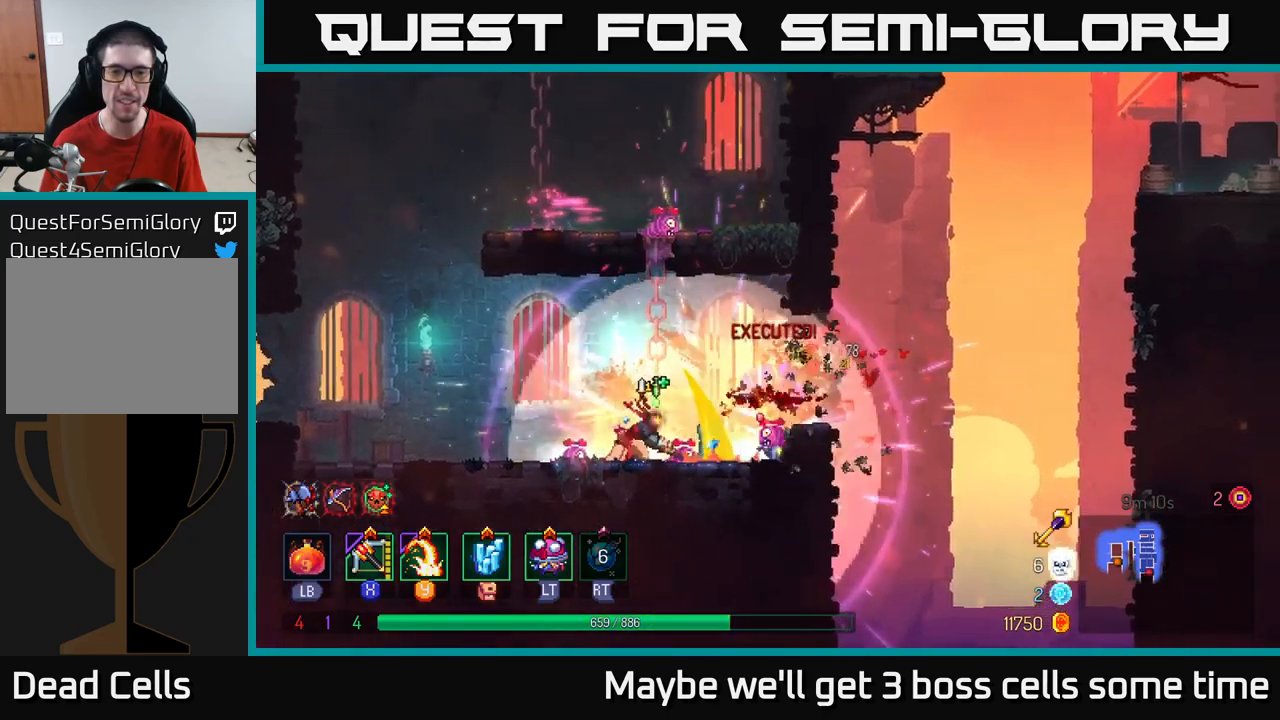
{"buttons": [], "left_stick": "up", "right_stick": "center", "events": [[250, "A", "down"], [250, "left_stick", "up"], [334, "A", "up"]]}
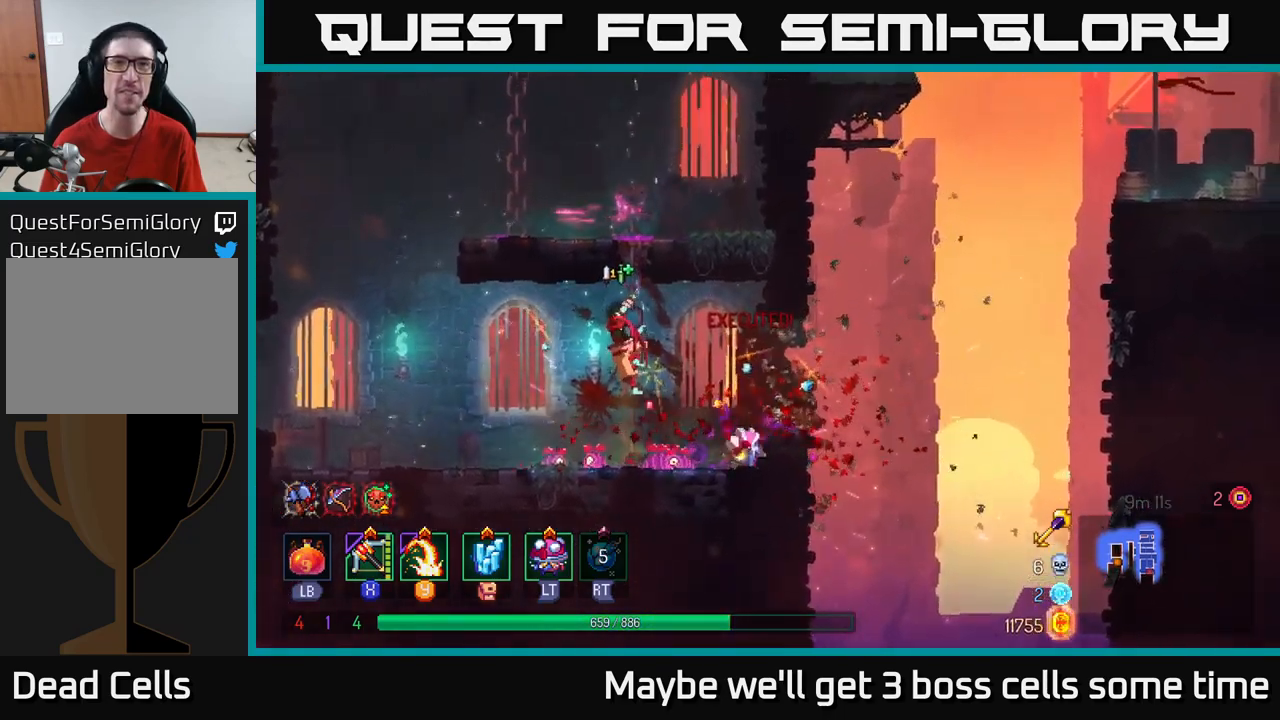
{"buttons": [], "left_stick": "up", "right_stick": "center", "events": []}
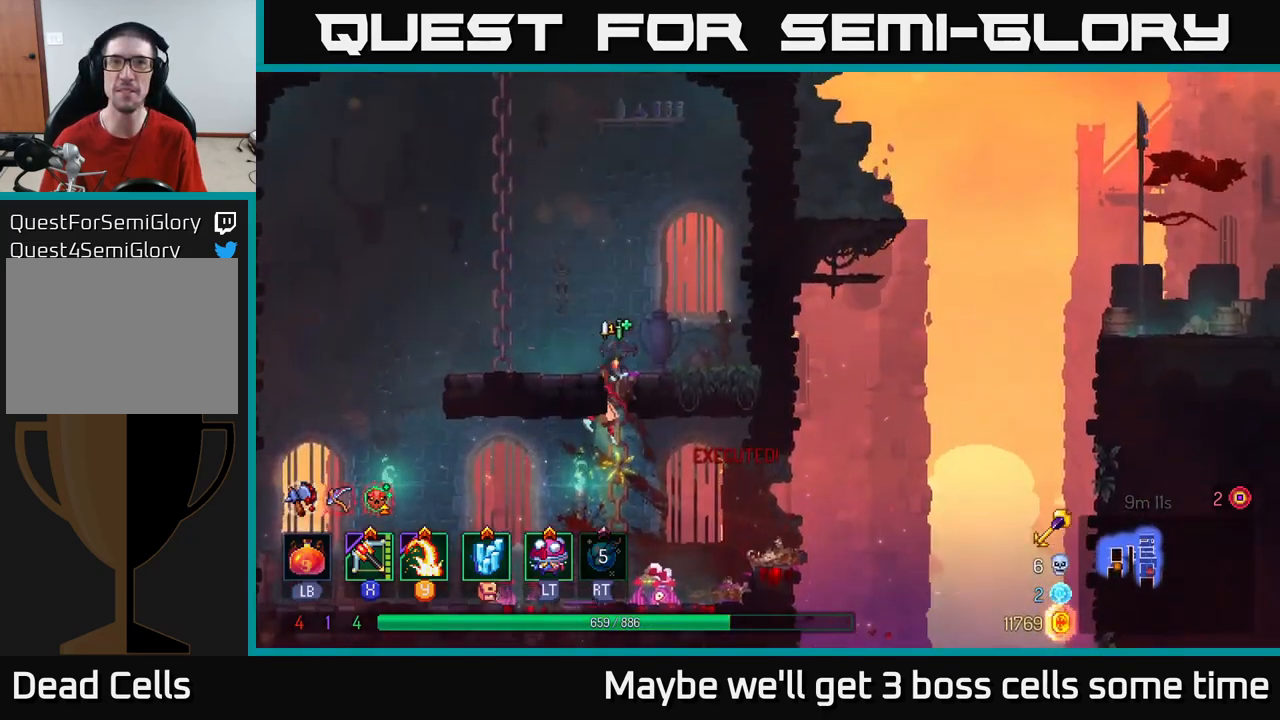
{"buttons": ["A"], "left_stick": "up", "right_stick": "center", "events": [[267, "left_stick", "left"], [300, "A", "down"], [400, "A", "up"], [484, "A", "down"], [500, "left_stick", "up"]]}
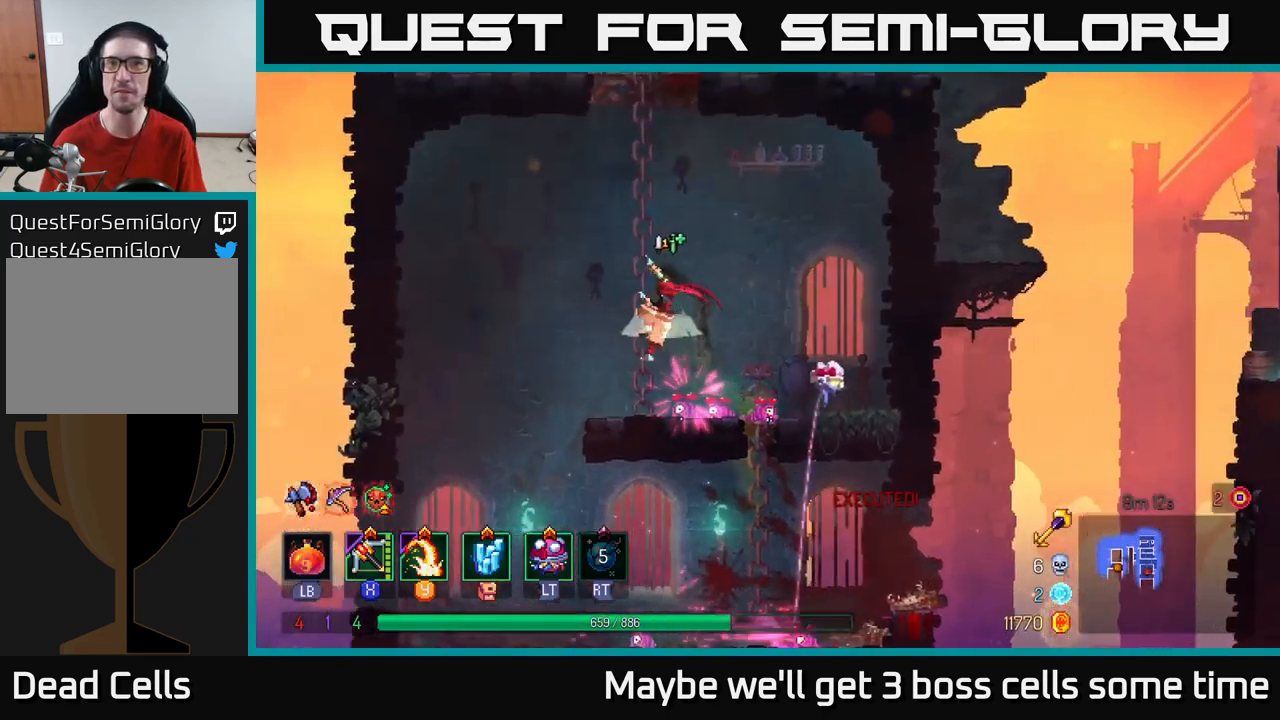
{"buttons": [], "left_stick": "up", "right_stick": "center", "events": [[100, "A", "up"]]}
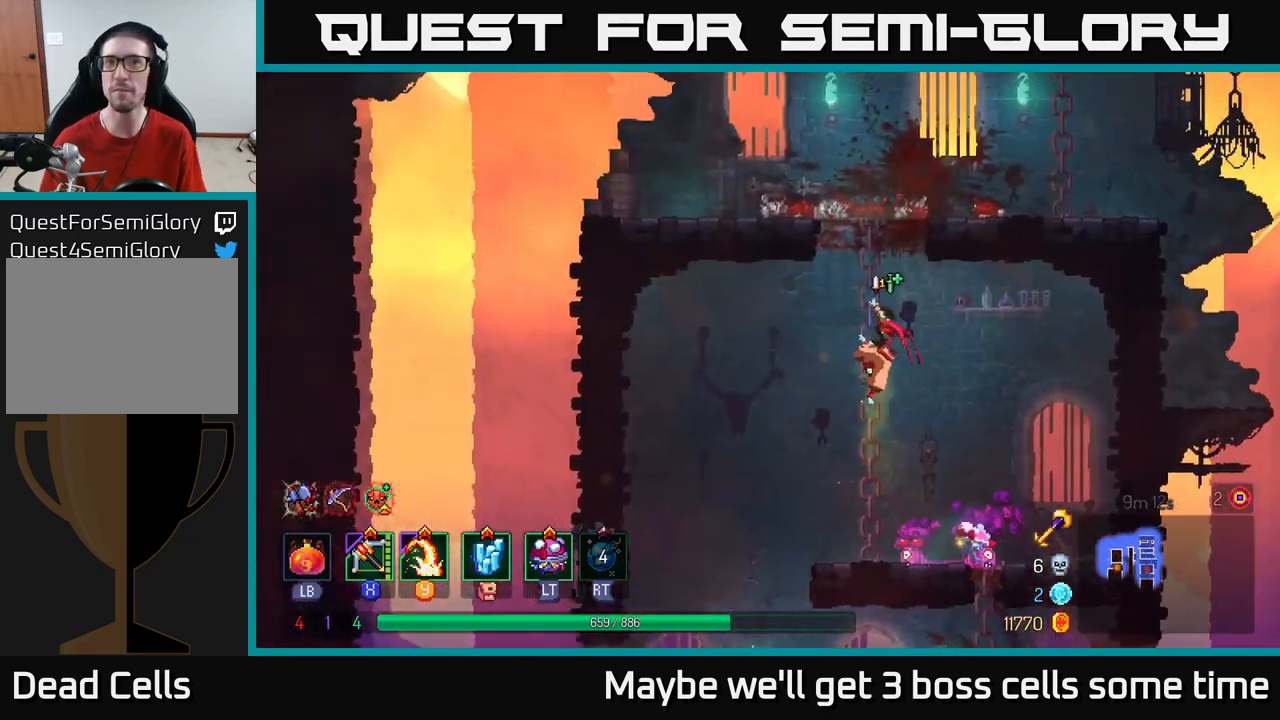
{"buttons": ["A"], "left_stick": "up-right", "right_stick": "center", "events": [[217, "A", "down"], [317, "A", "up"], [384, "A", "down"], [500, "left_stick", "up-right"]]}
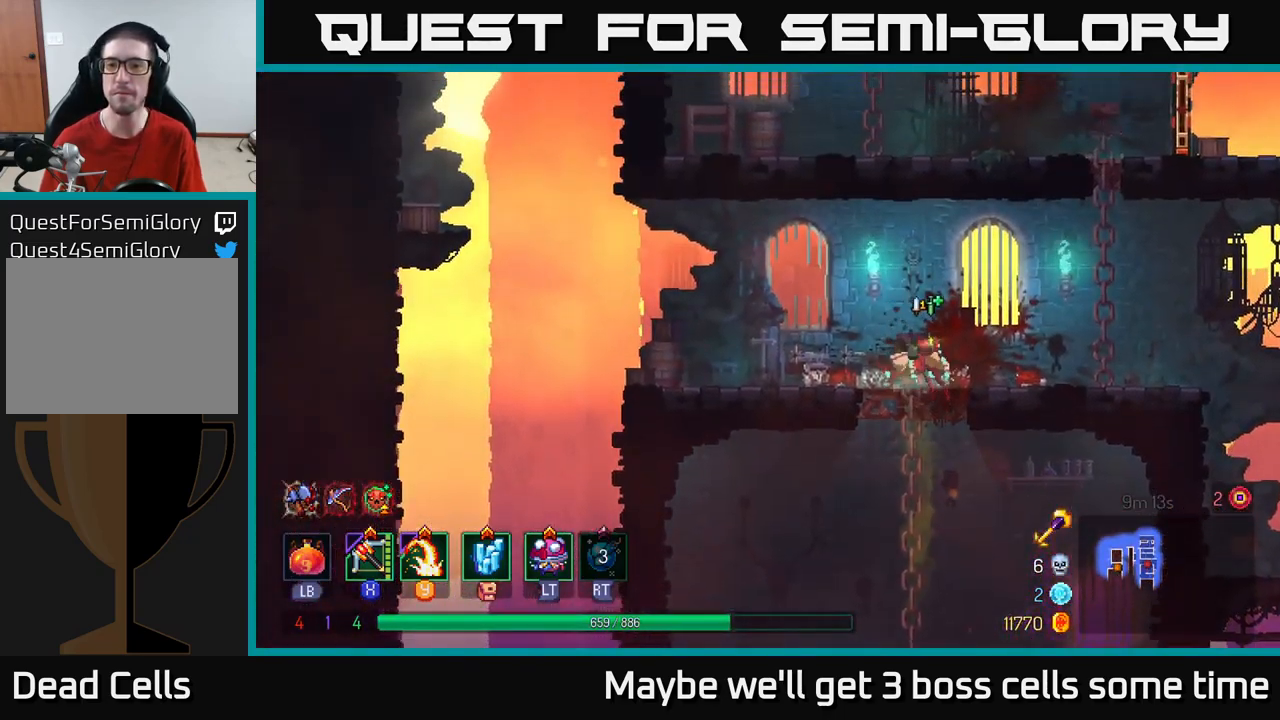
{"buttons": [], "left_stick": "right", "right_stick": "center", "events": [[34, "A", "up"], [134, "left_stick", "right"], [234, "B", "down"], [350, "B", "up"]]}
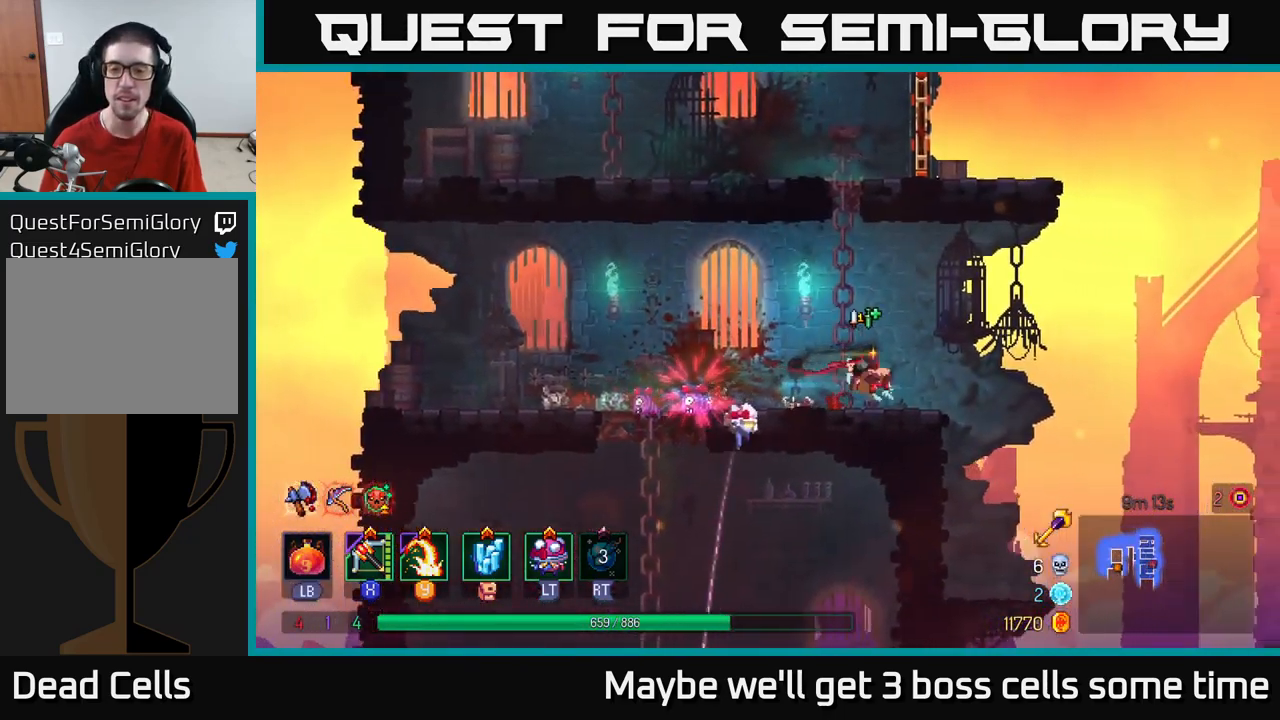
{"buttons": [], "left_stick": "right", "right_stick": "center", "events": [[134, "A", "down"], [284, "A", "up"]]}
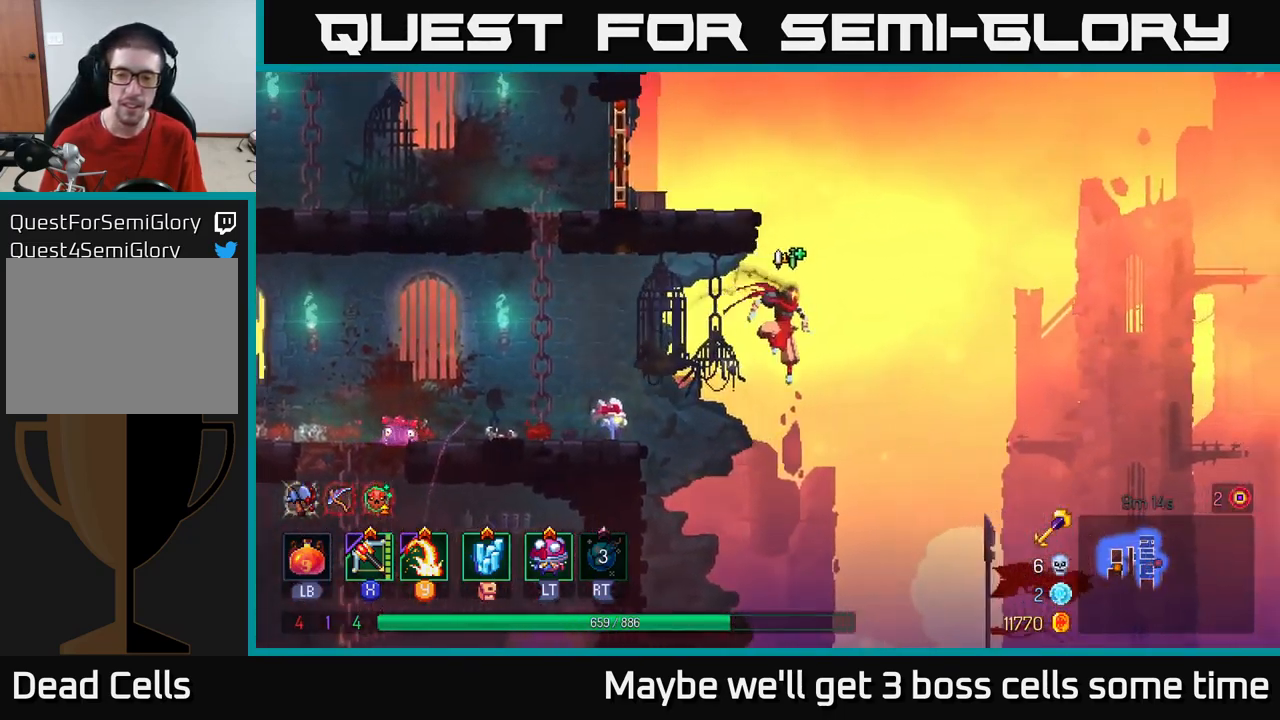
{"buttons": [], "left_stick": "right", "right_stick": "center", "events": []}
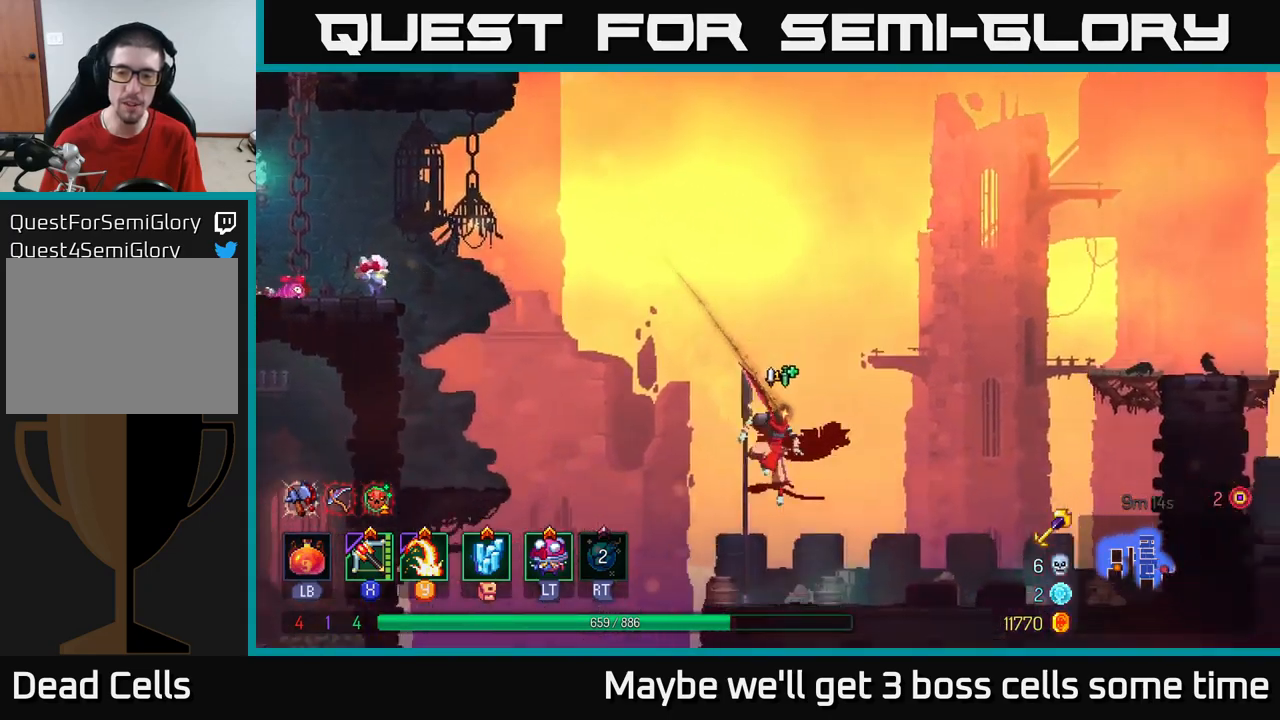
{"buttons": ["A"], "left_stick": "right", "right_stick": "center", "events": [[33, "B", "down"], [150, "B", "up"], [366, "A", "down"]]}
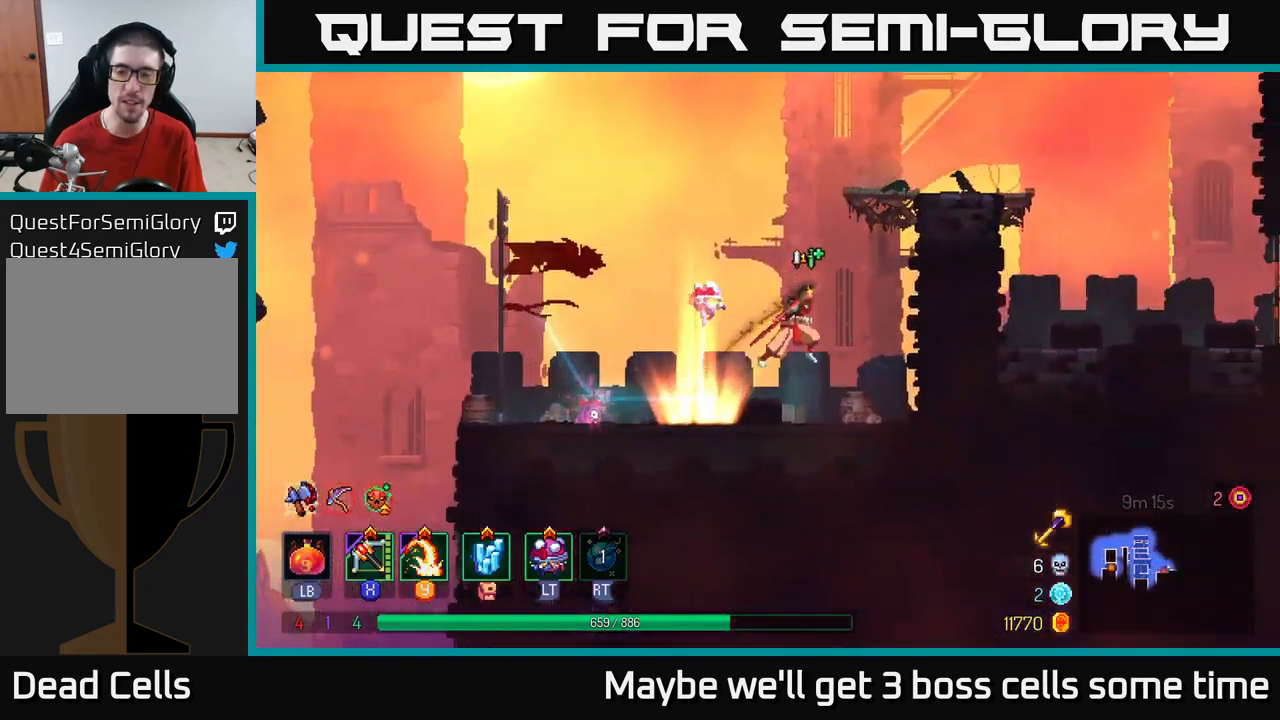
{"buttons": ["B"], "left_stick": "right", "right_stick": "center", "events": [[33, "A", "up"], [116, "A", "down"], [283, "A", "up"], [416, "B", "down"]]}
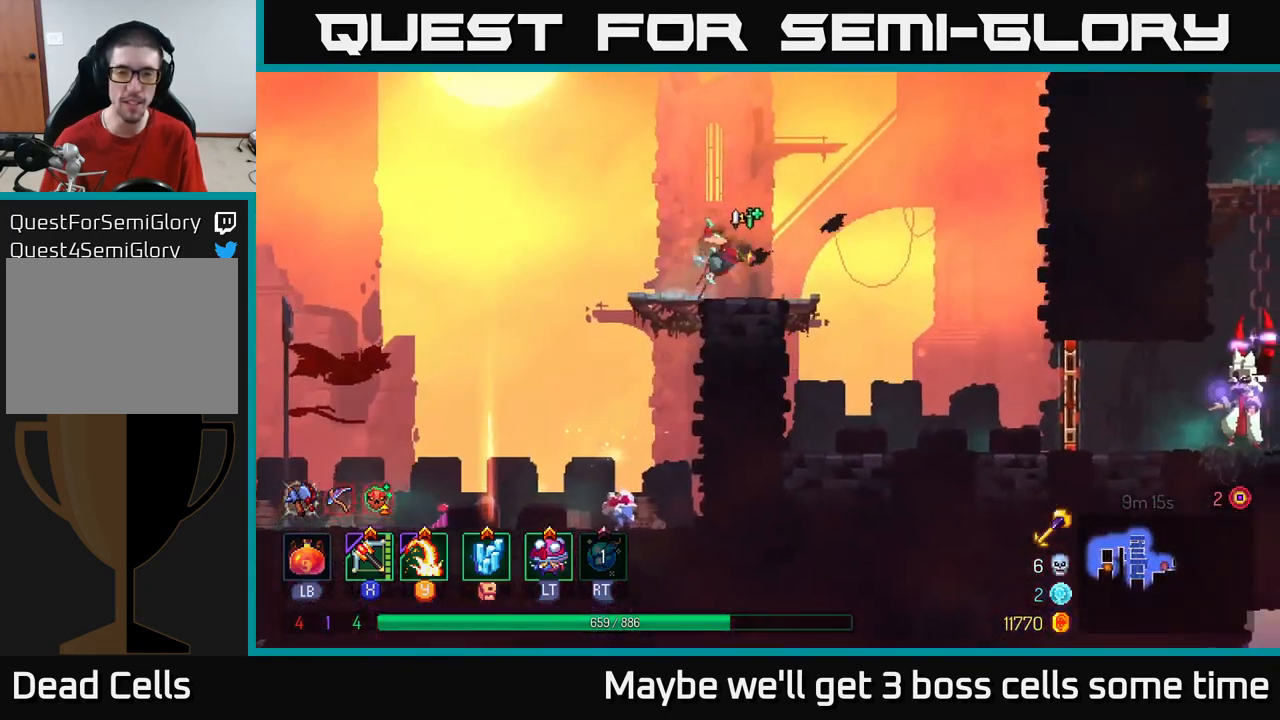
{"buttons": [], "left_stick": "right", "right_stick": "center", "events": [[33, "B", "up"]]}
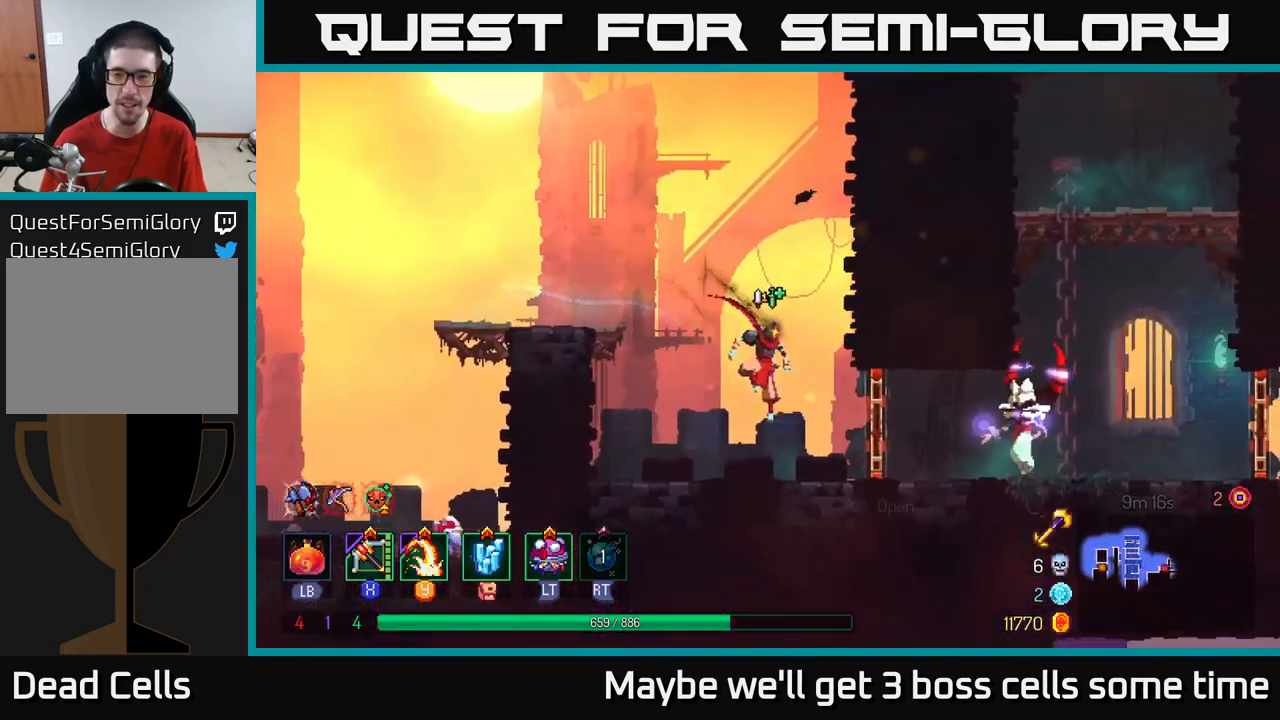
{"buttons": [], "left_stick": "right", "right_stick": "center", "events": [[216, "B", "down"], [383, "B", "up"]]}
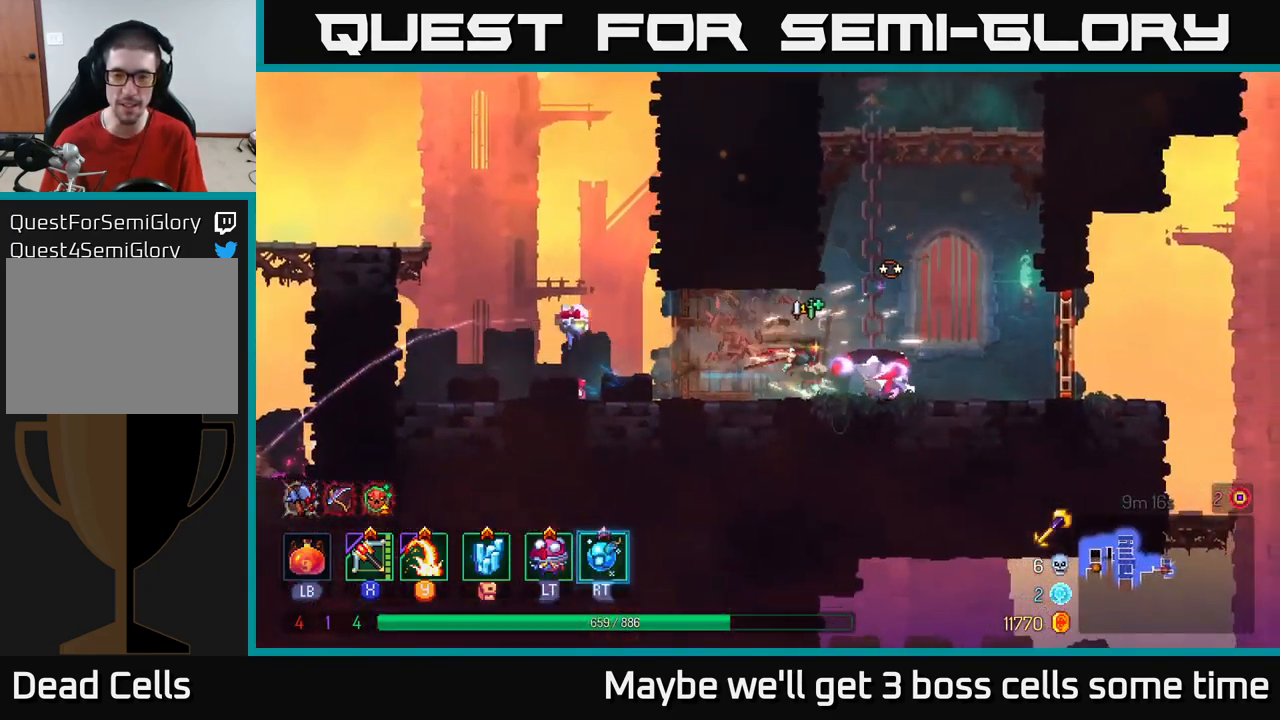
{"buttons": [], "left_stick": "down", "right_stick": "center", "events": [[50, "X", "down"], [166, "X", "up"], [166, "left_stick", "down"]]}
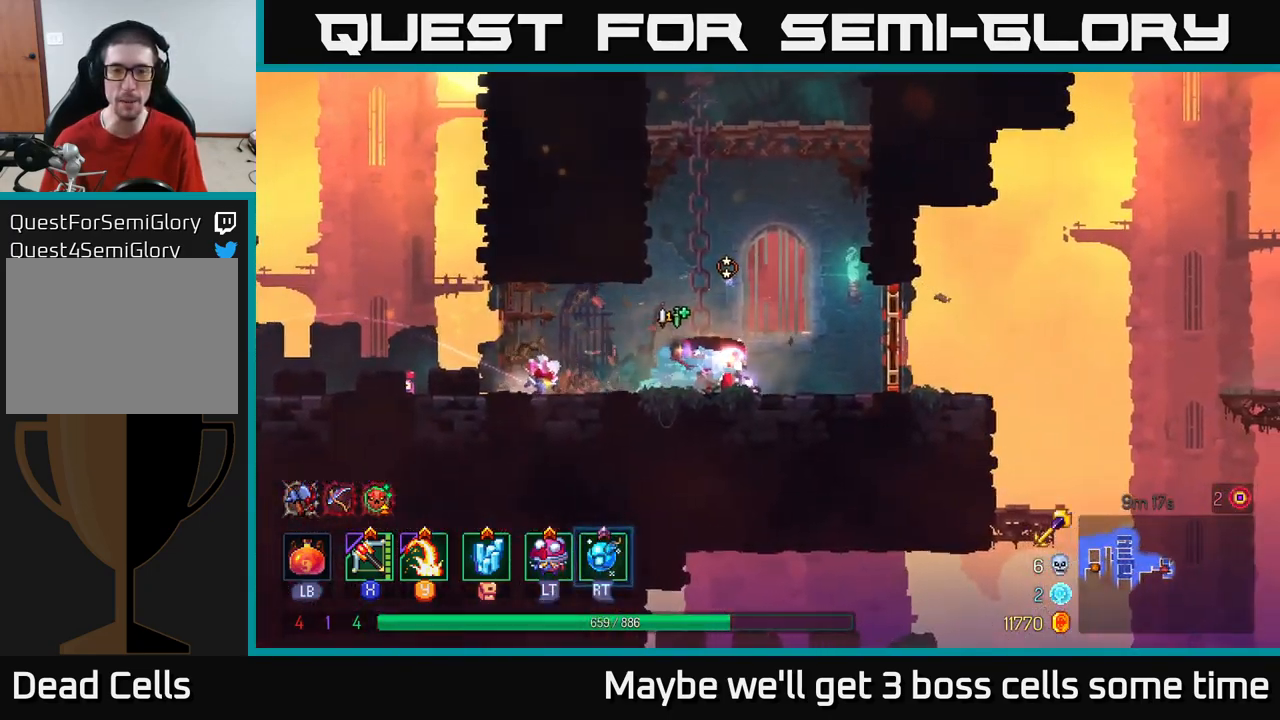
{"buttons": [], "left_stick": "right", "right_stick": "center", "events": [[200, "left_stick", "right"]]}
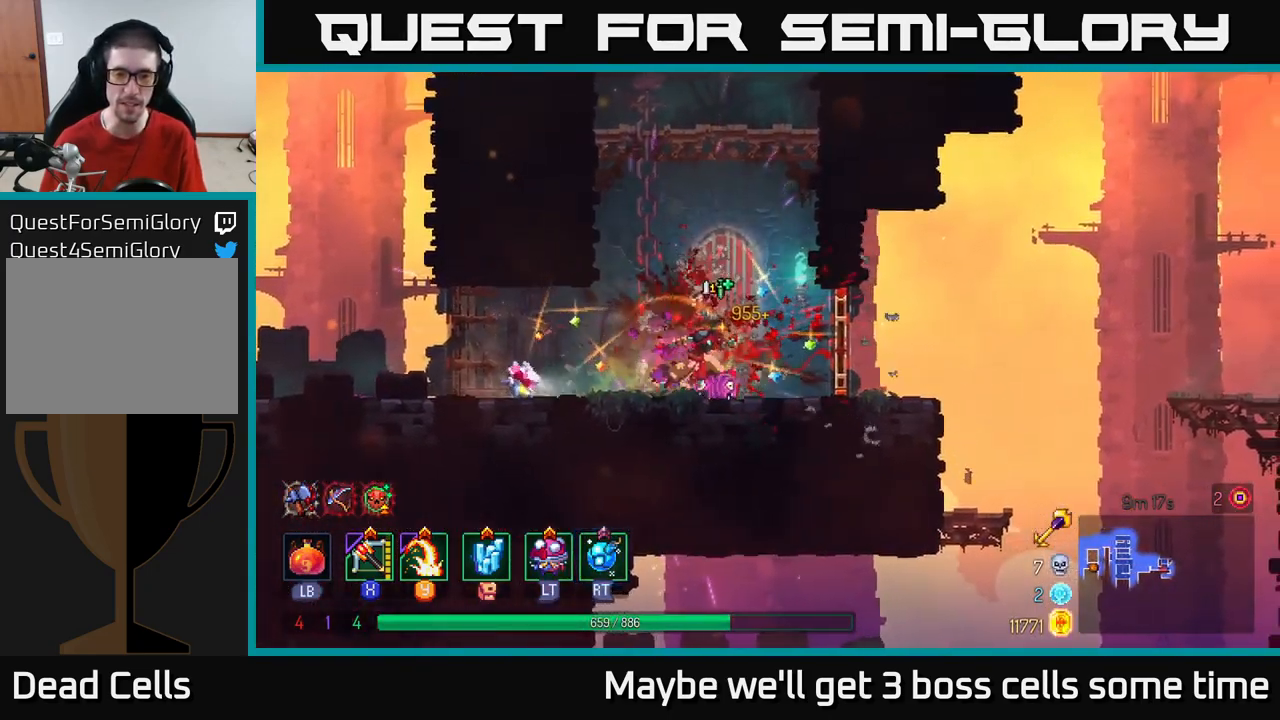
{"buttons": ["A"], "left_stick": "right", "right_stick": "center", "events": [[200, "R1", "down"], [333, "R1", "up"], [483, "A", "down"]]}
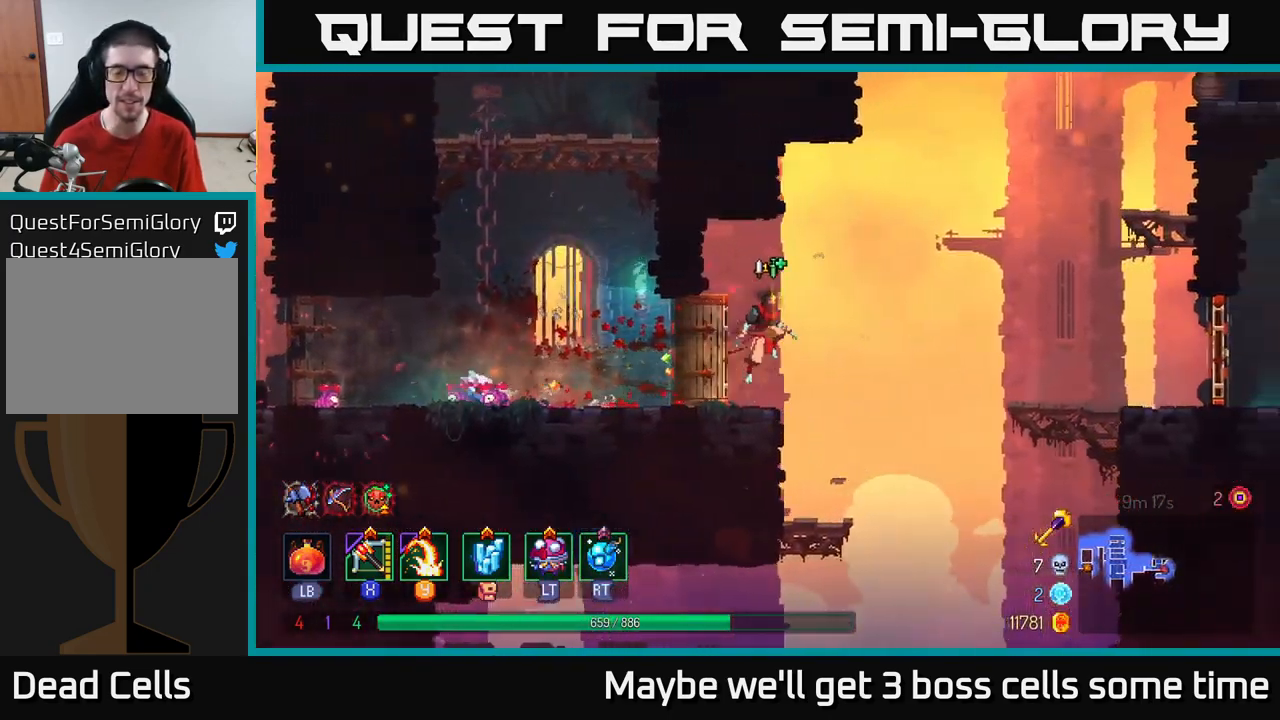
{"buttons": ["B"], "left_stick": "right", "right_stick": "center", "events": [[166, "A", "up"], [216, "A", "down"], [416, "A", "up"], [500, "B", "down"]]}
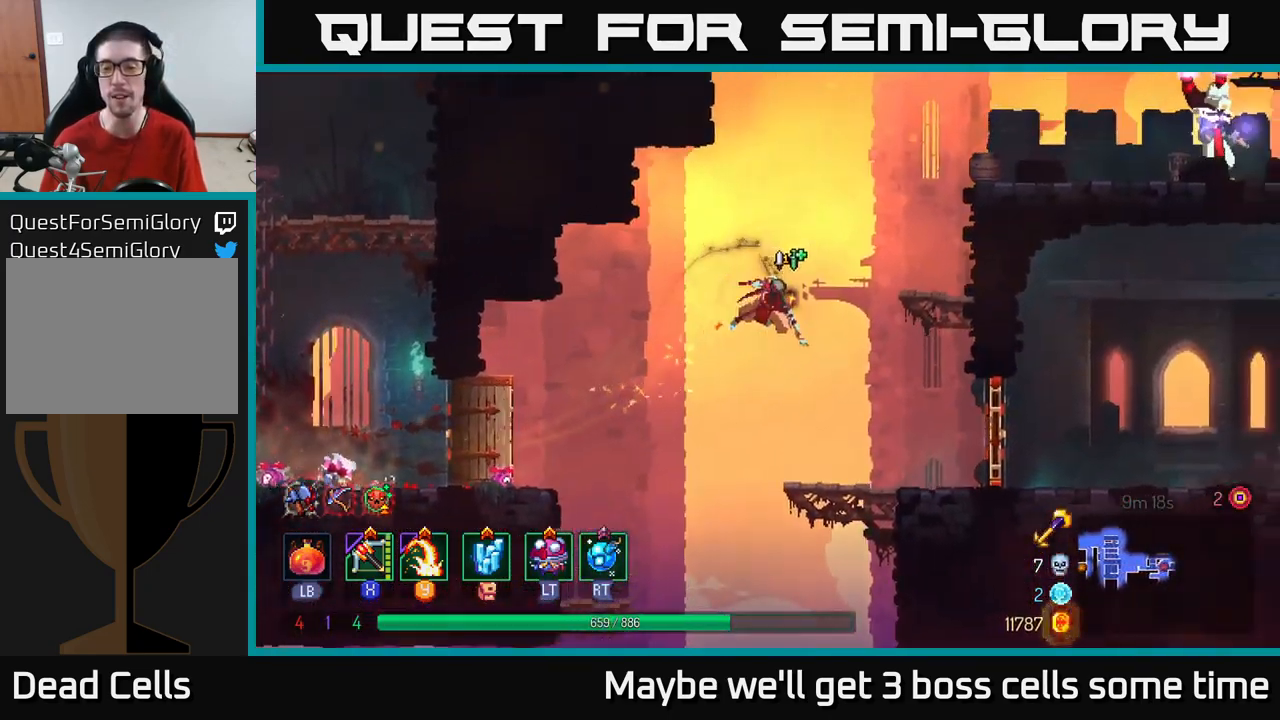
{"buttons": ["R1"], "left_stick": "right", "right_stick": "center", "events": [[233, "B", "up"], [383, "R1", "down"]]}